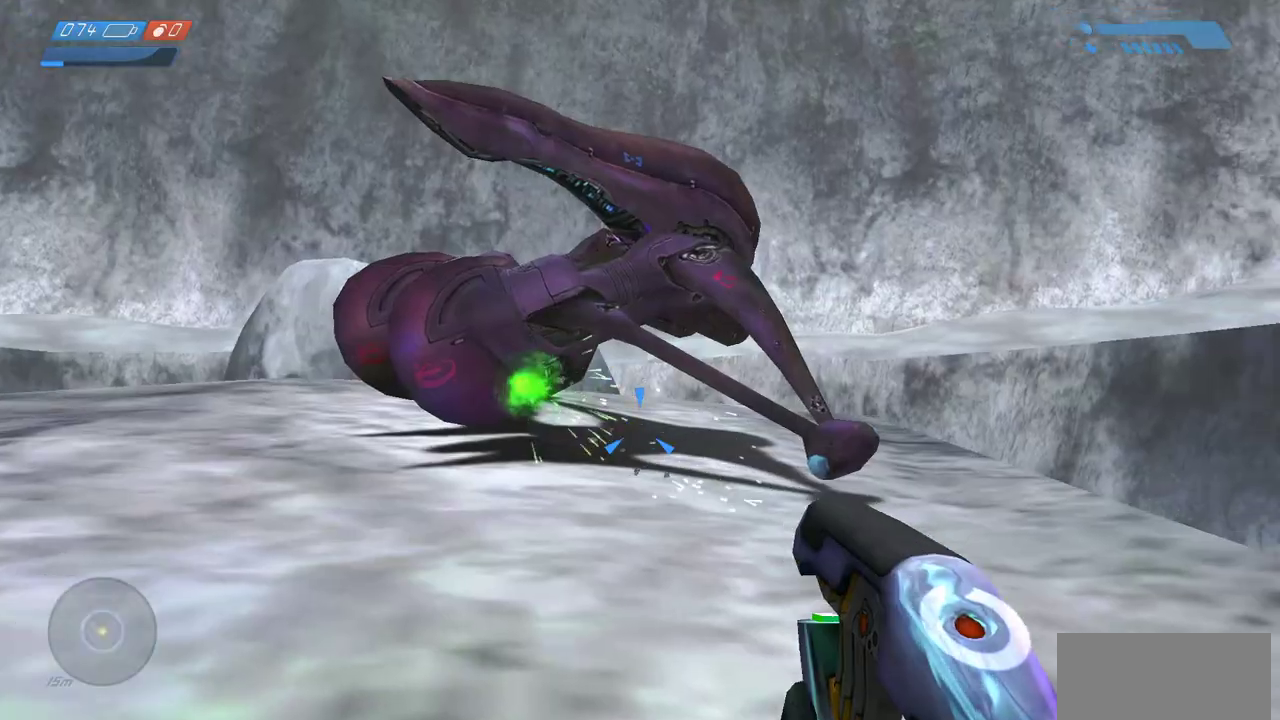
Gameplay with keyboard and mouse; each line is a JSON object with the keys and mouse buttons held at the frame after it. "events" lists presses ("down") and releases ("up") of "a", "ctrl", "d", "e", "f", "q", "r", "s", "shift", "space", "tab", "w", "mouse_left", "mouse_wheel", "mouse_right", "mouse_mb4" and "mouse_mb5" between this image and that frame as [ms after this image, input, new state], when the widget could be followed in between. "mouse_left", "mouse_wheel", "mouse_right", "mouse_mb4", "mouse_mb5" = the "left", "wheel", "right", "mb4", "mb5" buttons of the "mouse" list. No other keys are recorded. "wheel" means that the mouse wheel is clicked or scrolled. Mouse movement is not recorded.
{"keys": ["w"], "mouse": [], "events": []}
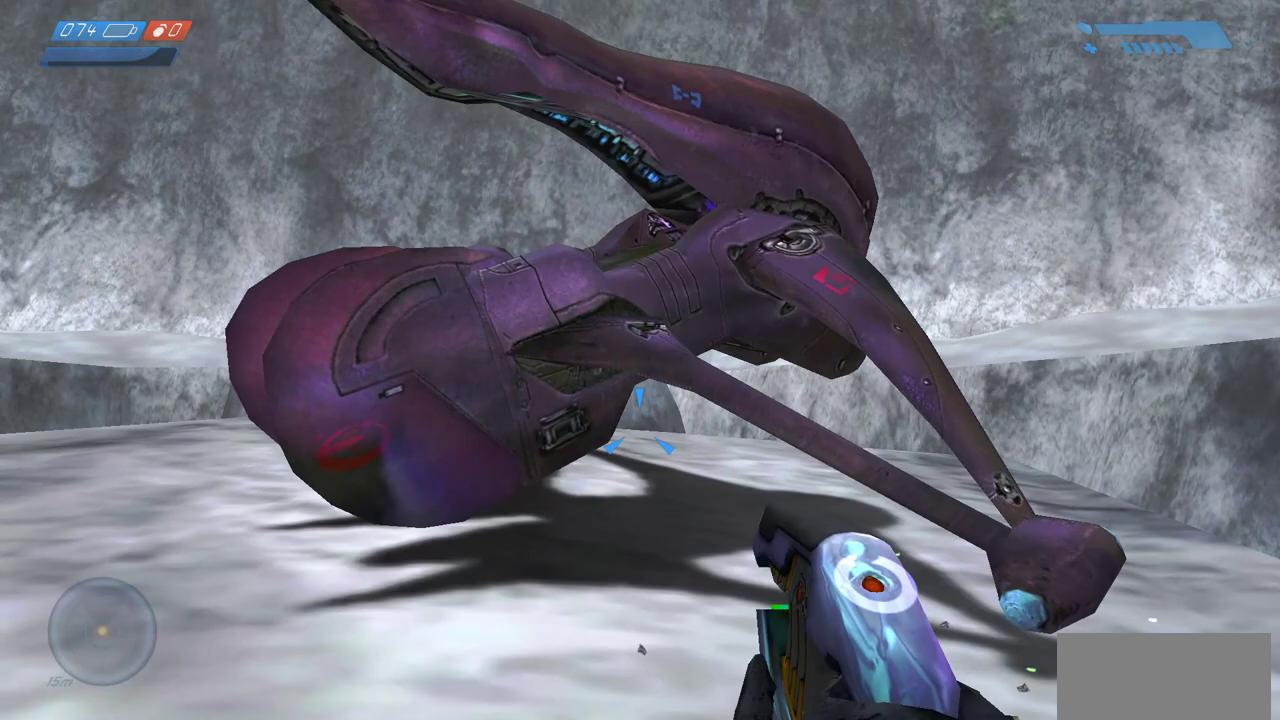
{"keys": ["e", "w"], "mouse": [], "events": [[300, "e", "down"], [367, "e", "up"], [450, "e", "down"]]}
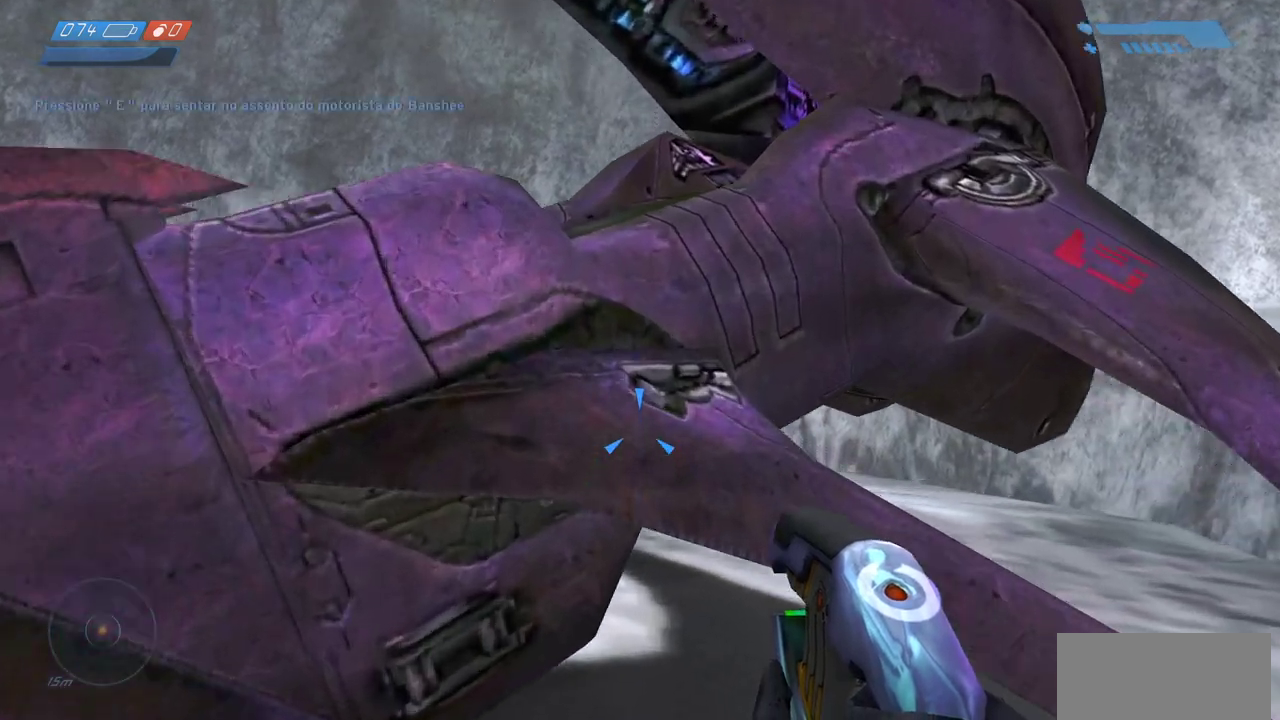
{"keys": ["w"], "mouse": [], "events": [[17, "e", "up"], [100, "e", "down"], [183, "e", "up"]]}
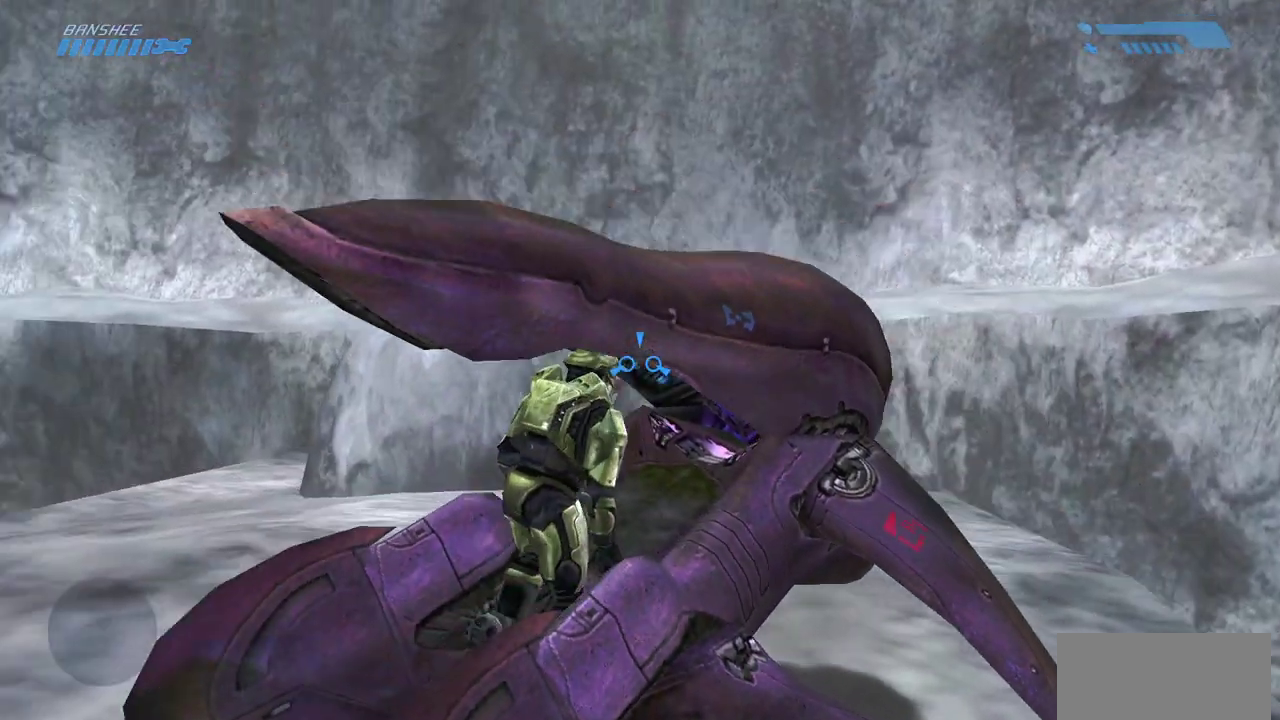
{"keys": ["w"], "mouse": [], "events": []}
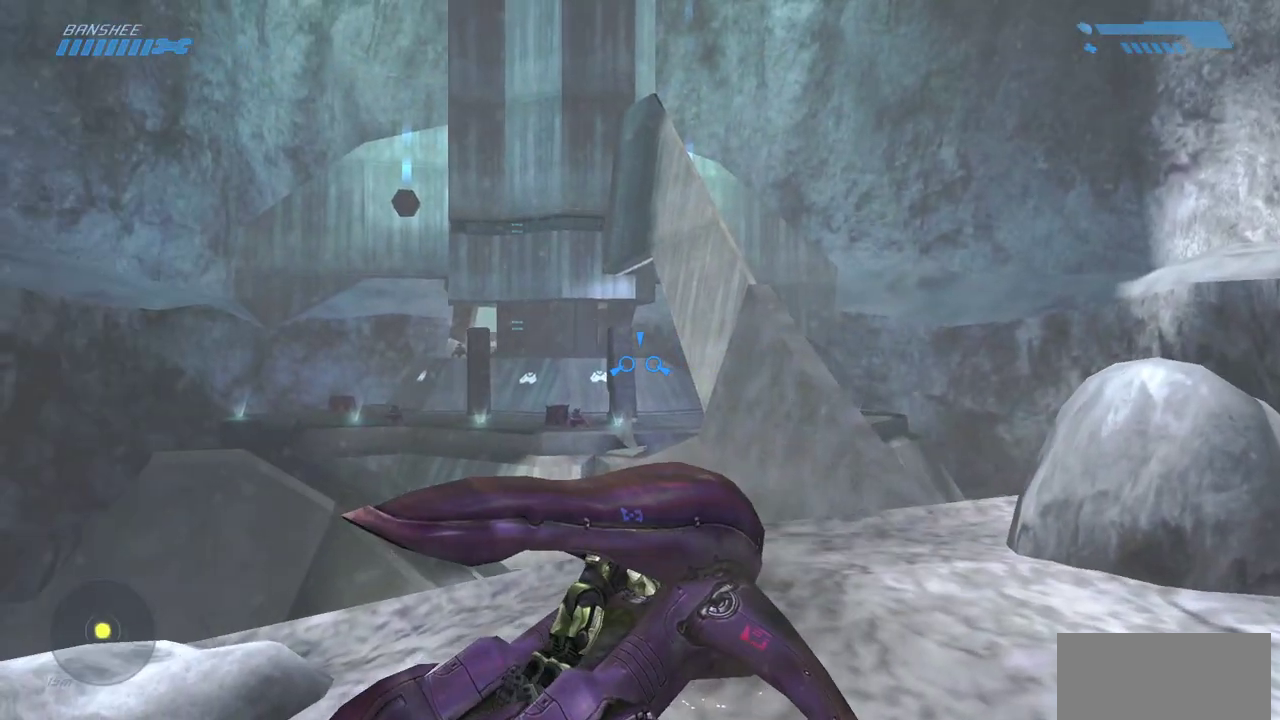
{"keys": ["w"], "mouse": [], "events": []}
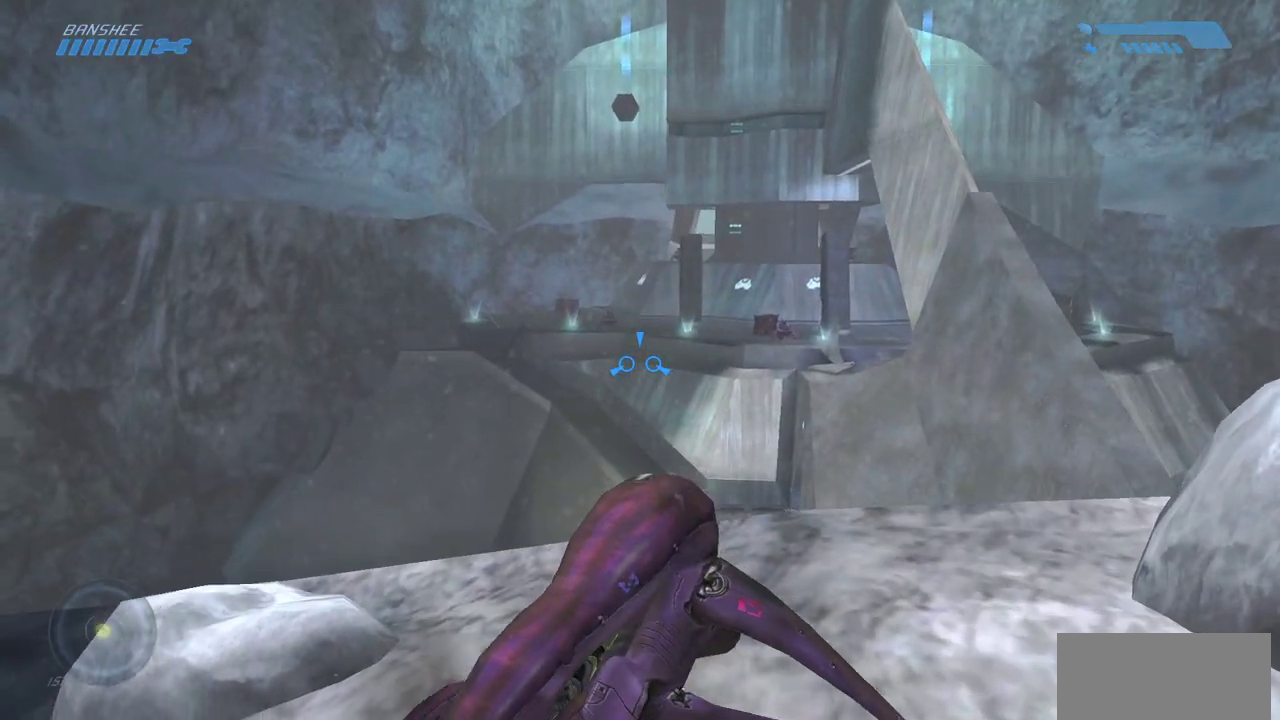
{"keys": ["w"], "mouse": [], "events": []}
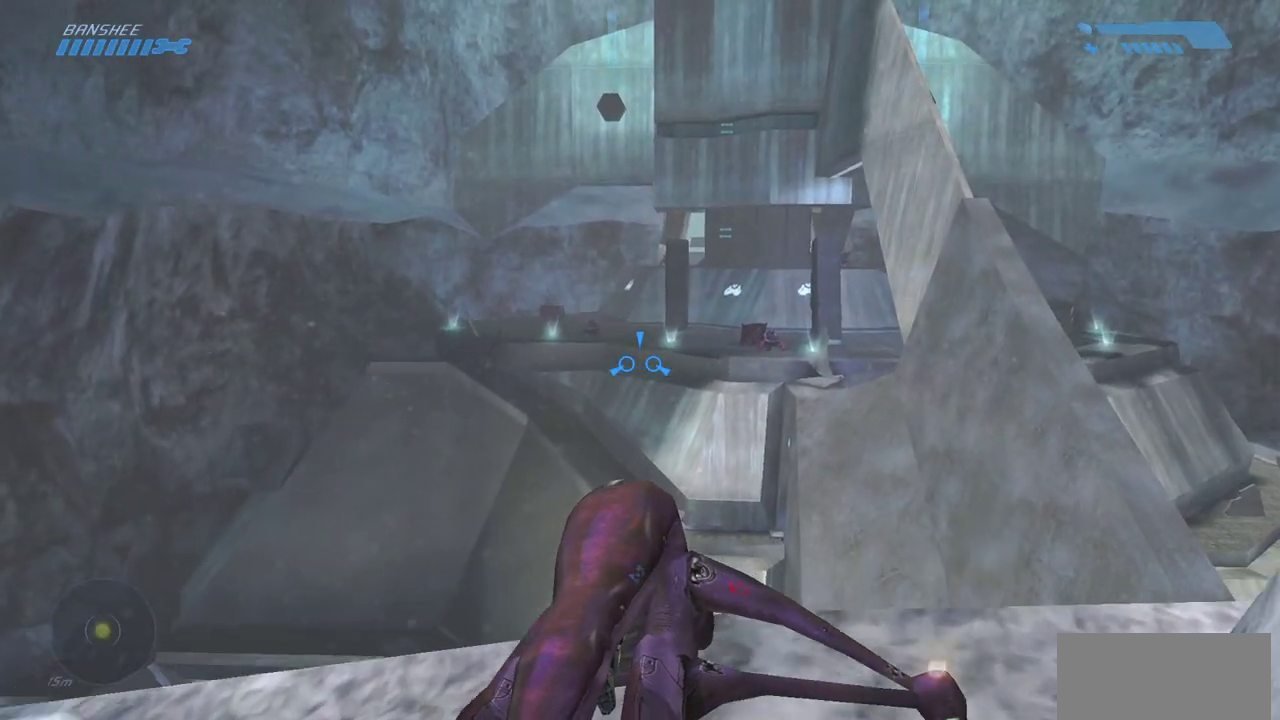
{"keys": ["w"], "mouse": [], "events": []}
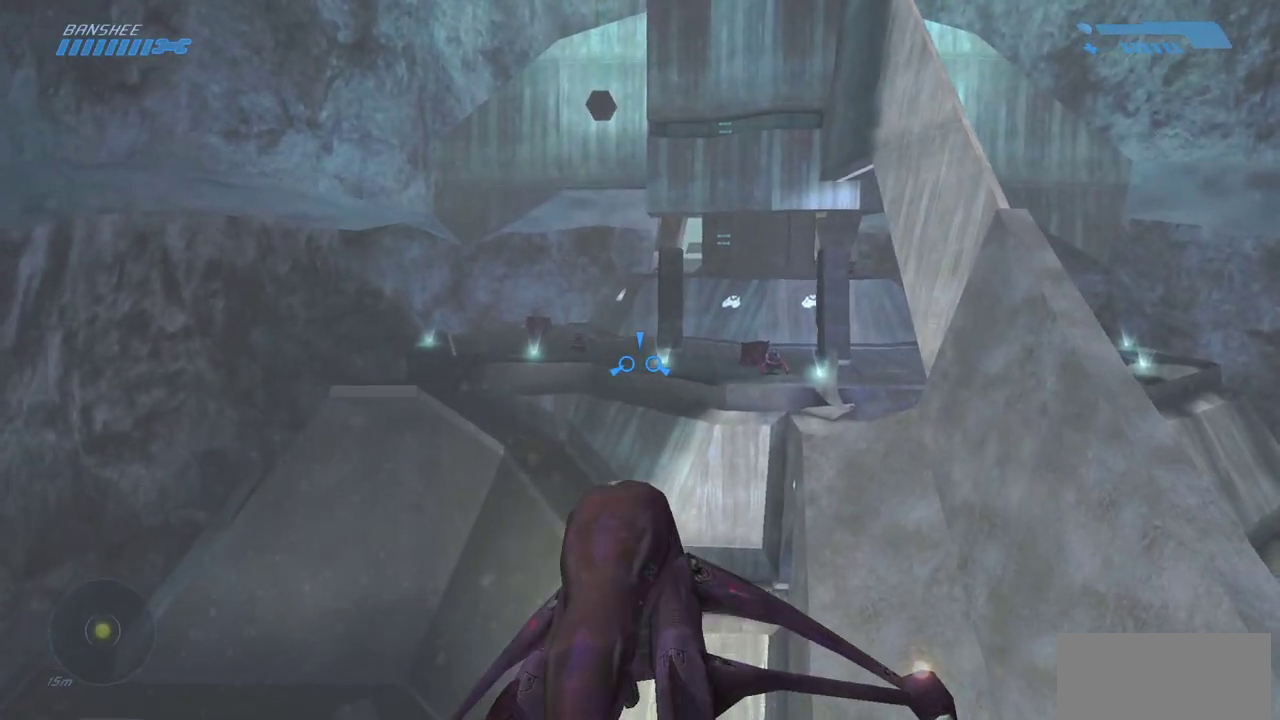
{"keys": ["w"], "mouse": [], "events": []}
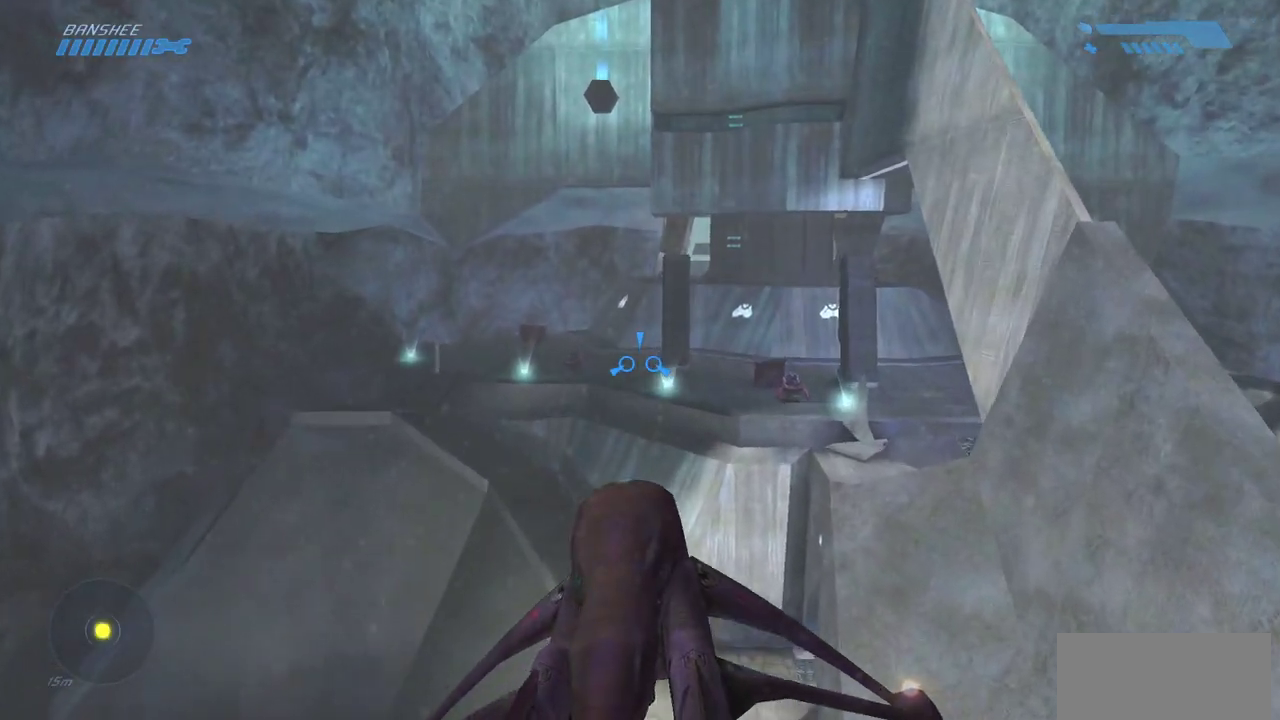
{"keys": ["w"], "mouse": [], "events": []}
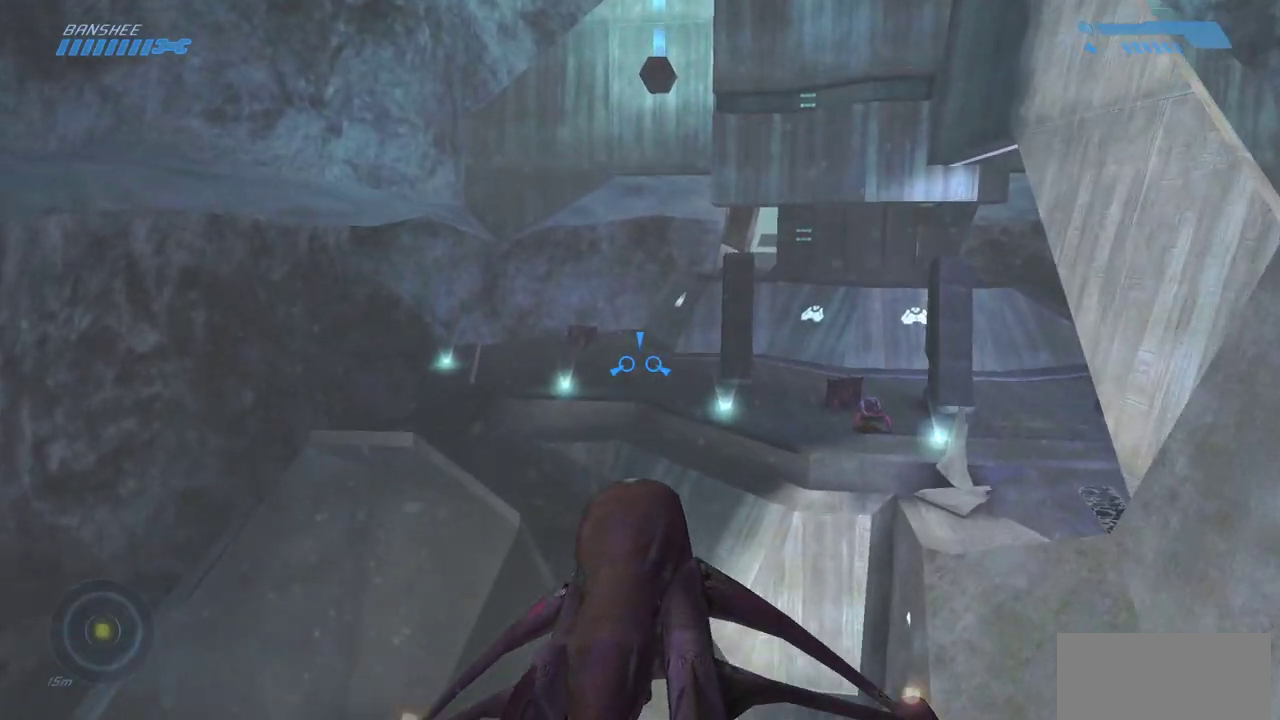
{"keys": ["w"], "mouse": [], "events": []}
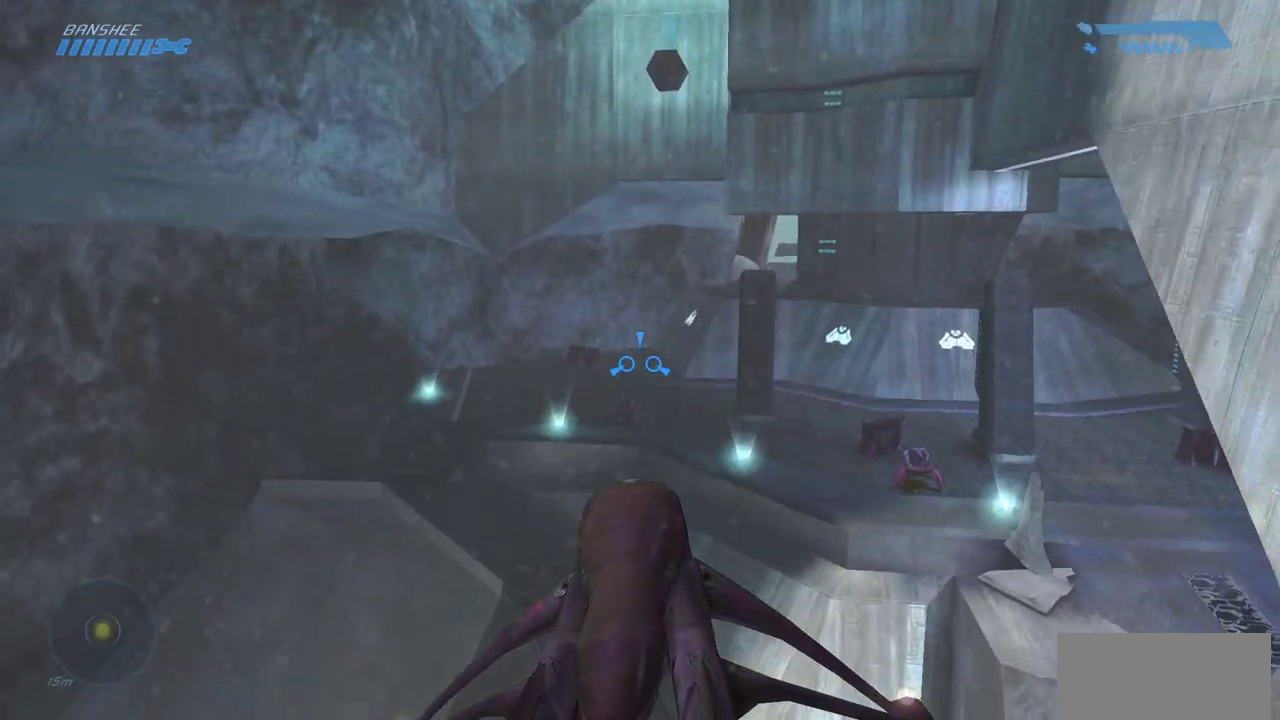
{"keys": ["w"], "mouse": [], "events": []}
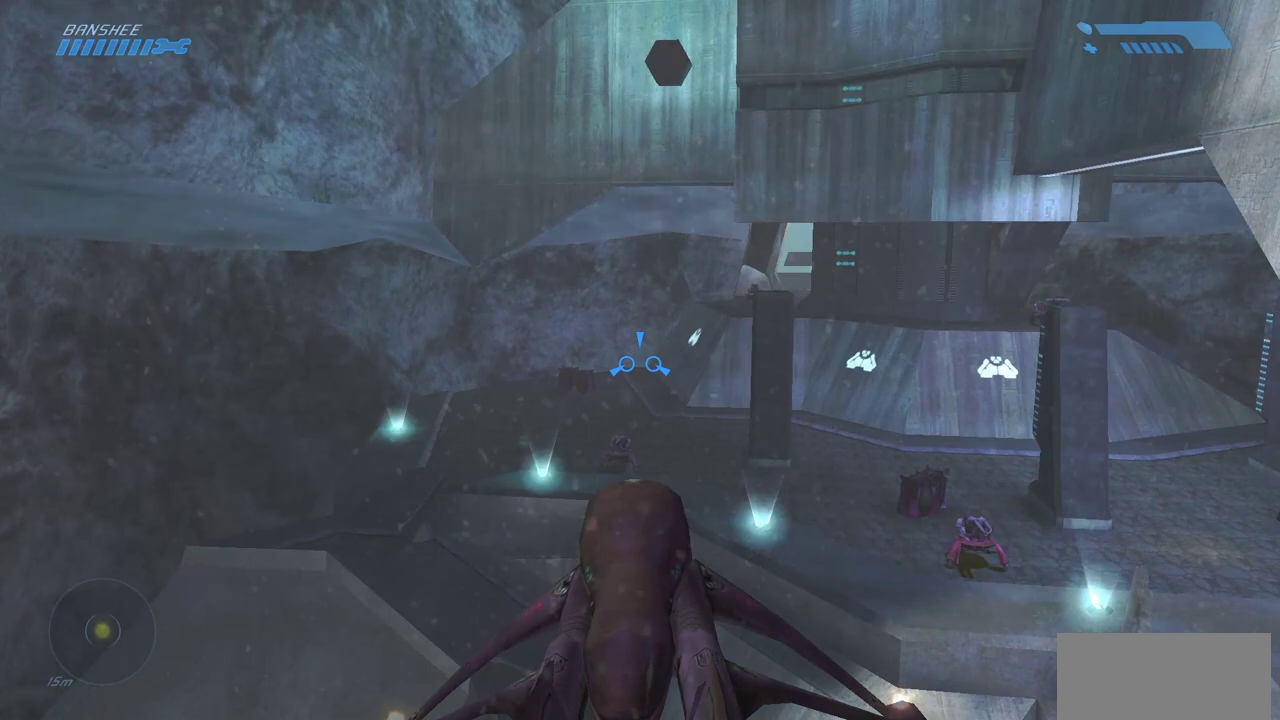
{"keys": ["w"], "mouse": [], "events": []}
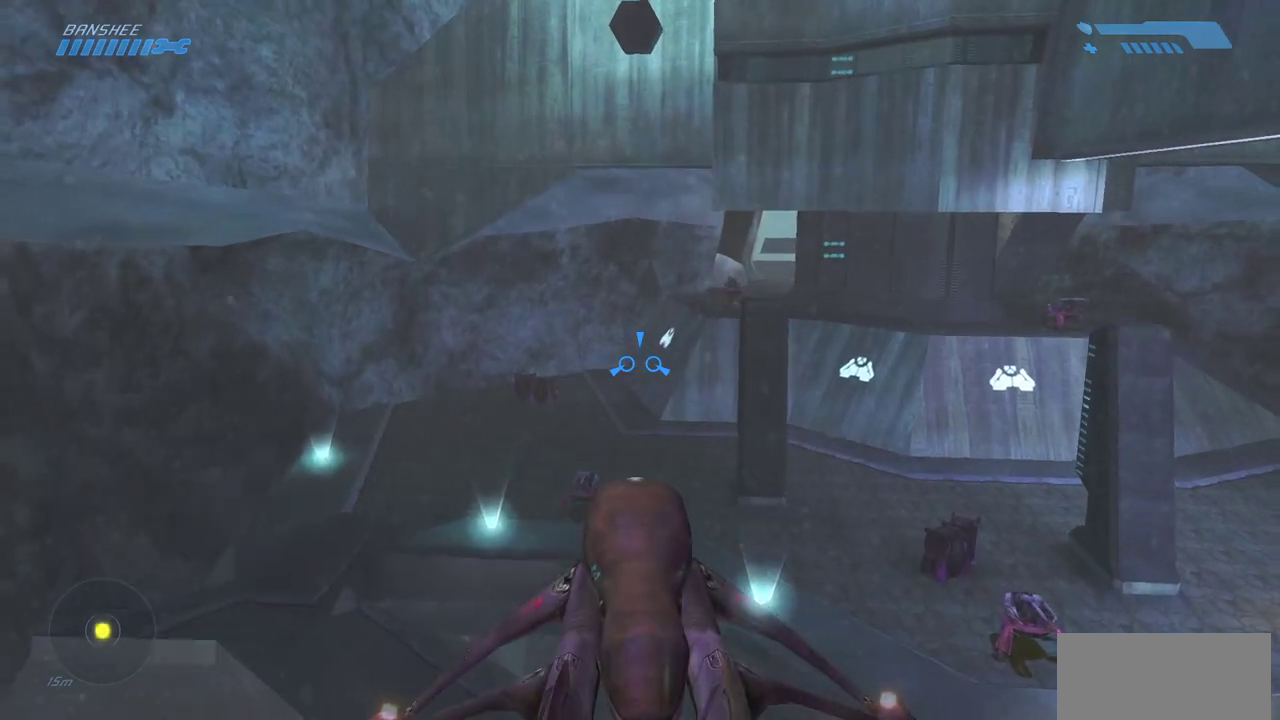
{"keys": ["w"], "mouse": [], "events": []}
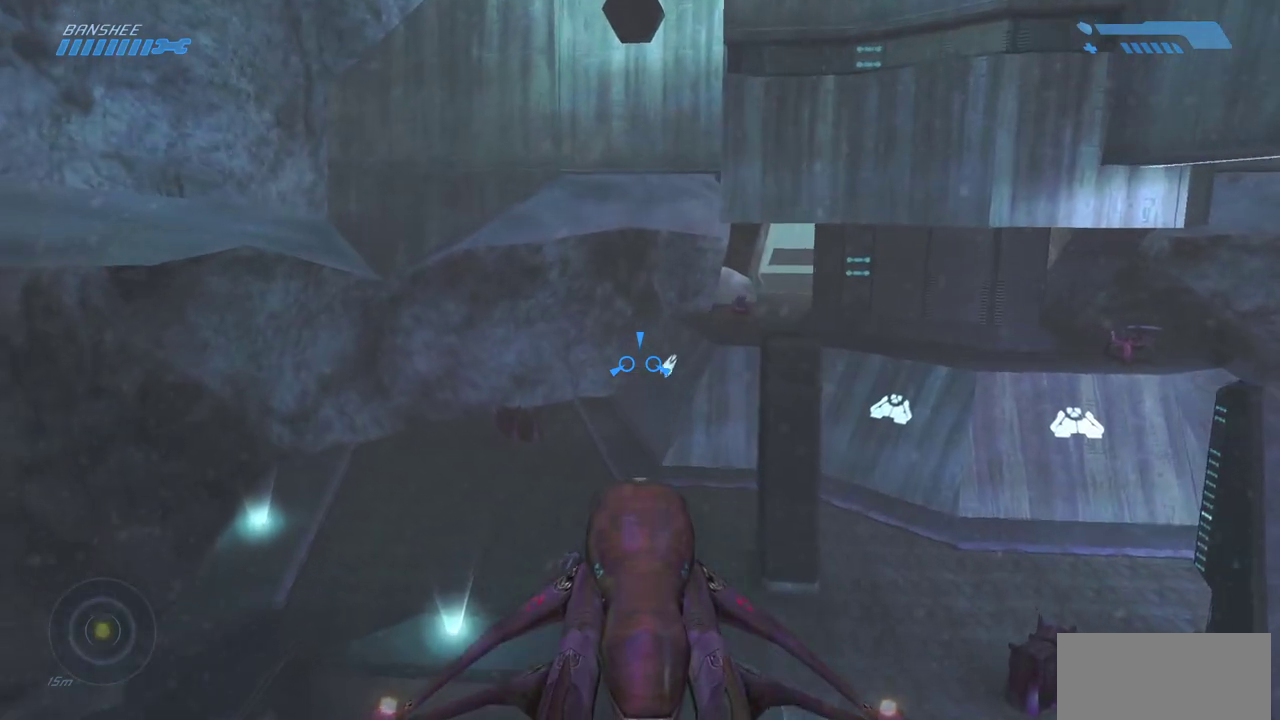
{"keys": ["w"], "mouse": [], "events": []}
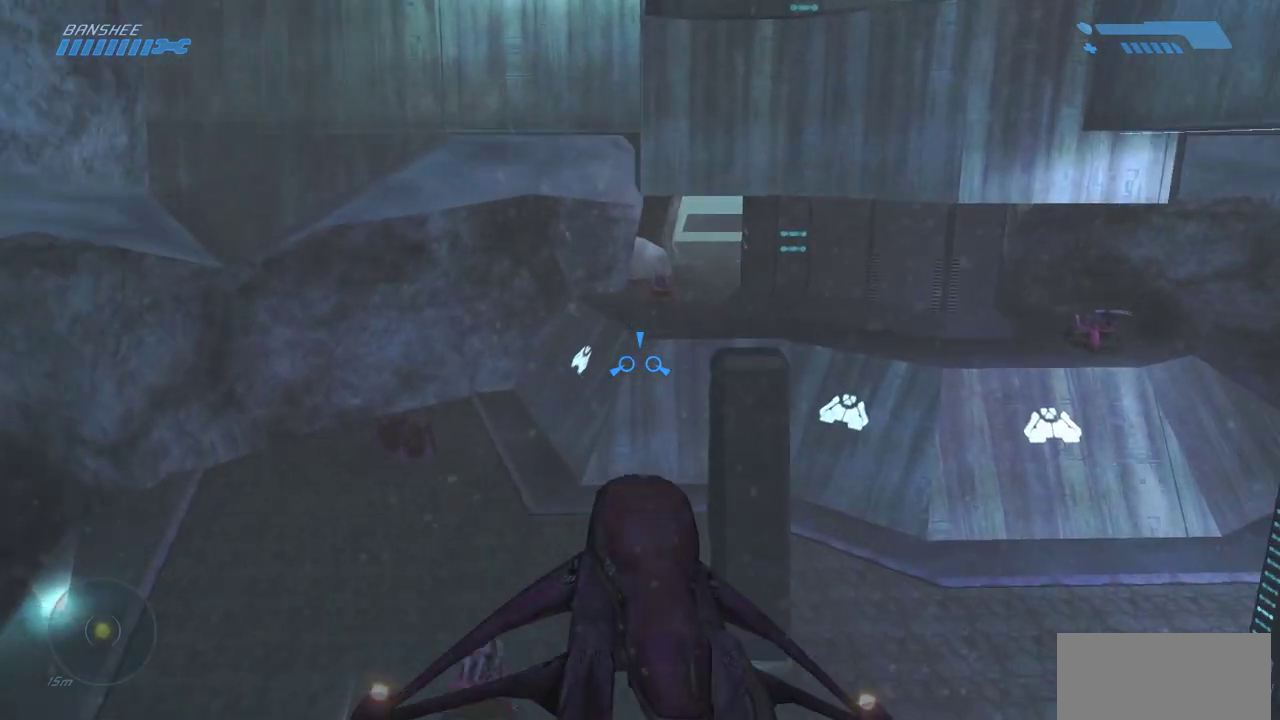
{"keys": ["w"], "mouse": [], "events": []}
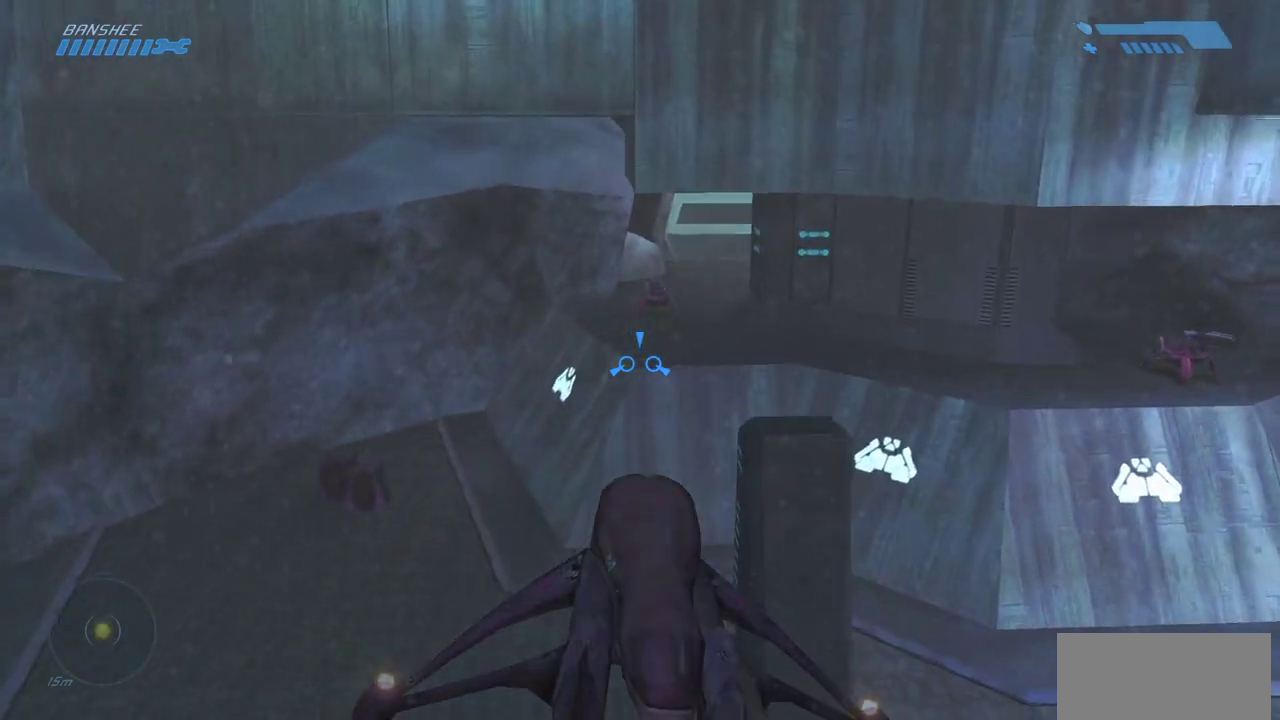
{"keys": ["w"], "mouse": [], "events": []}
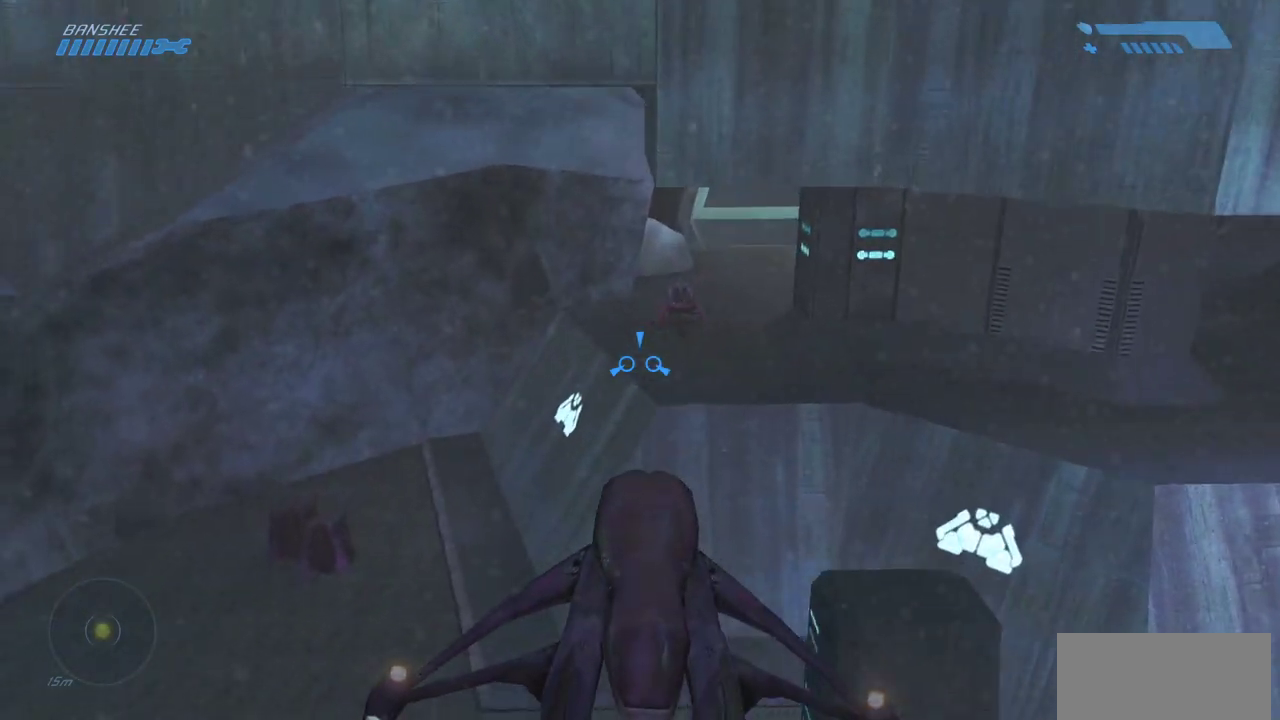
{"keys": ["w"], "mouse": [], "events": []}
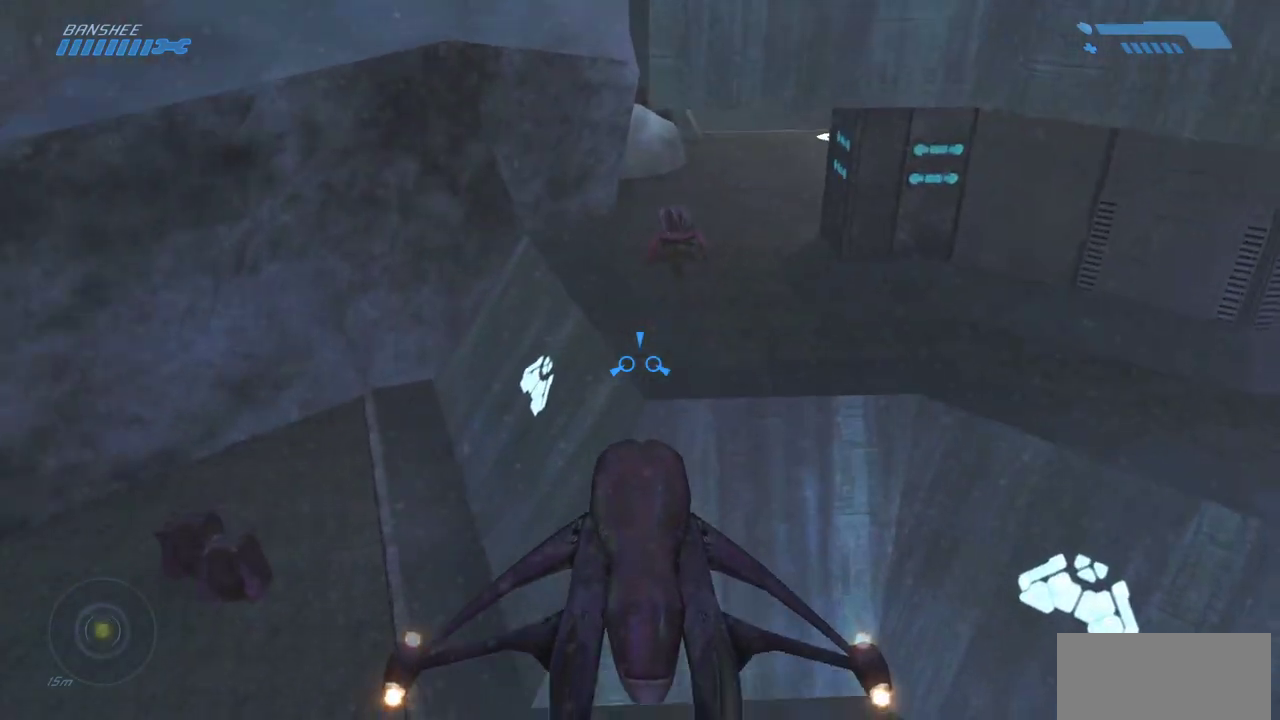
{"keys": ["w"], "mouse": [], "events": [[33, "w", "up"], [117, "w", "down"]]}
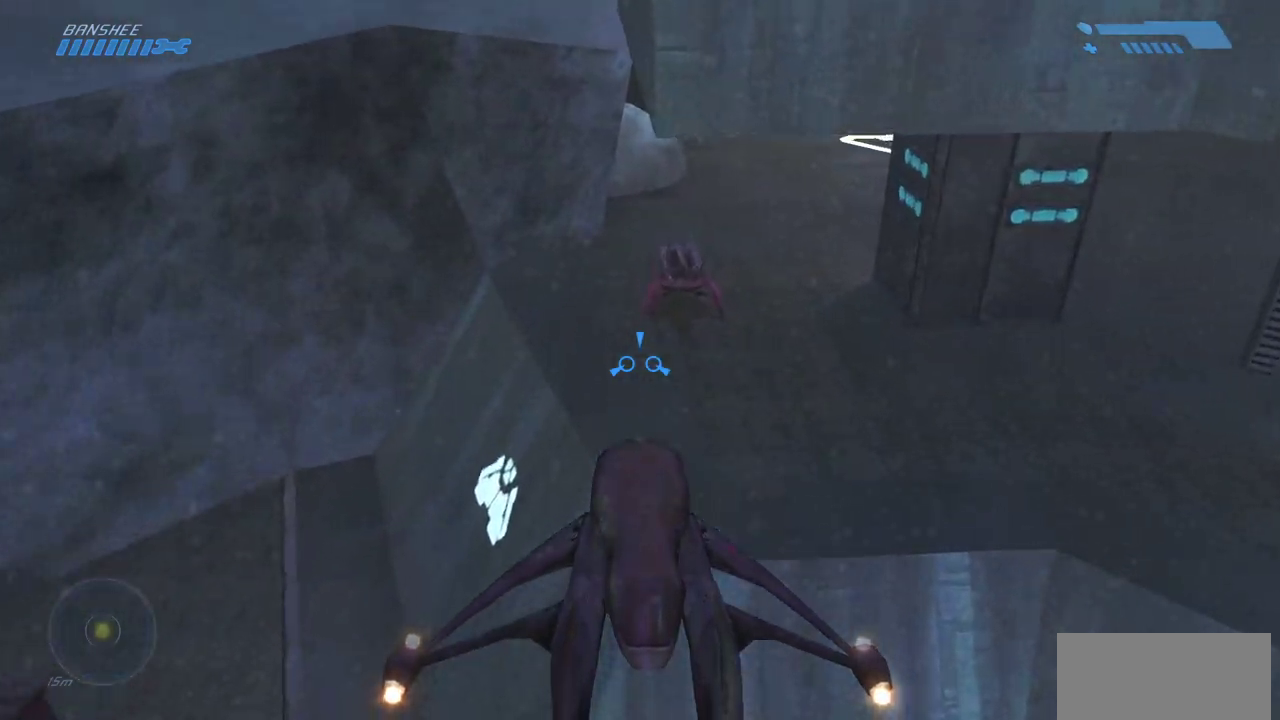
{"keys": [], "mouse": [], "events": [[33, "w", "up"]]}
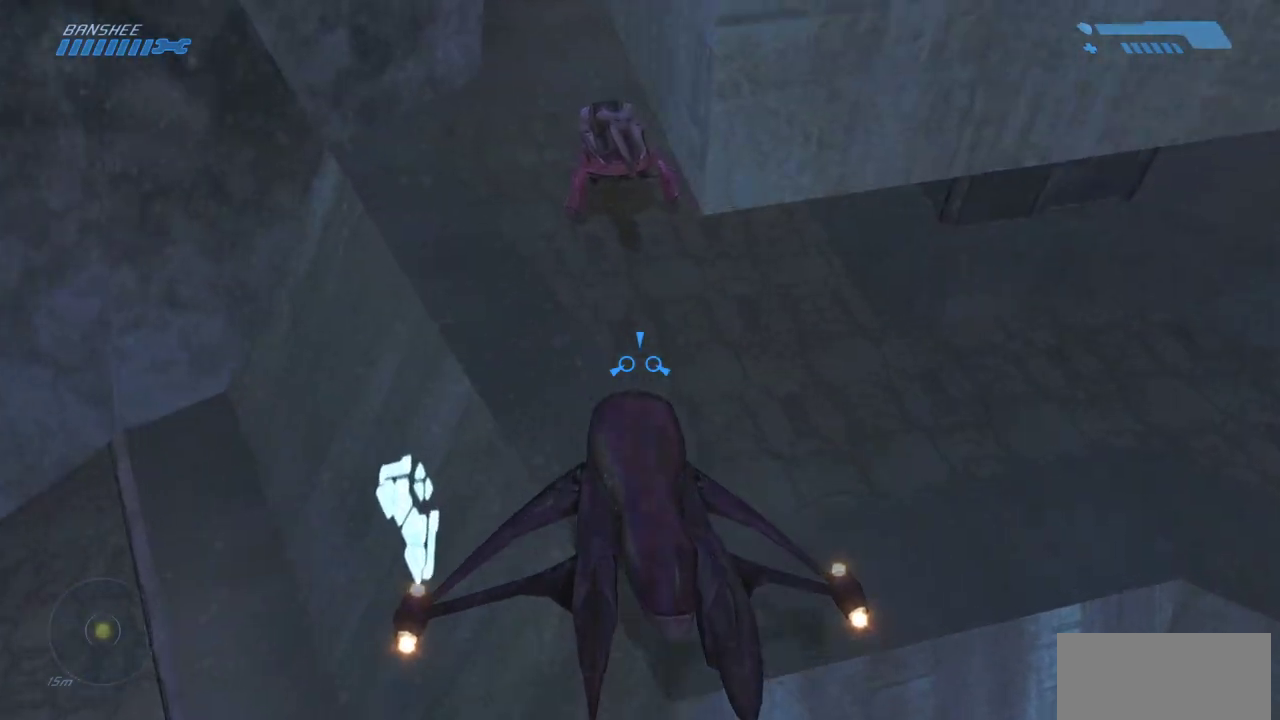
{"keys": [], "mouse": [], "events": []}
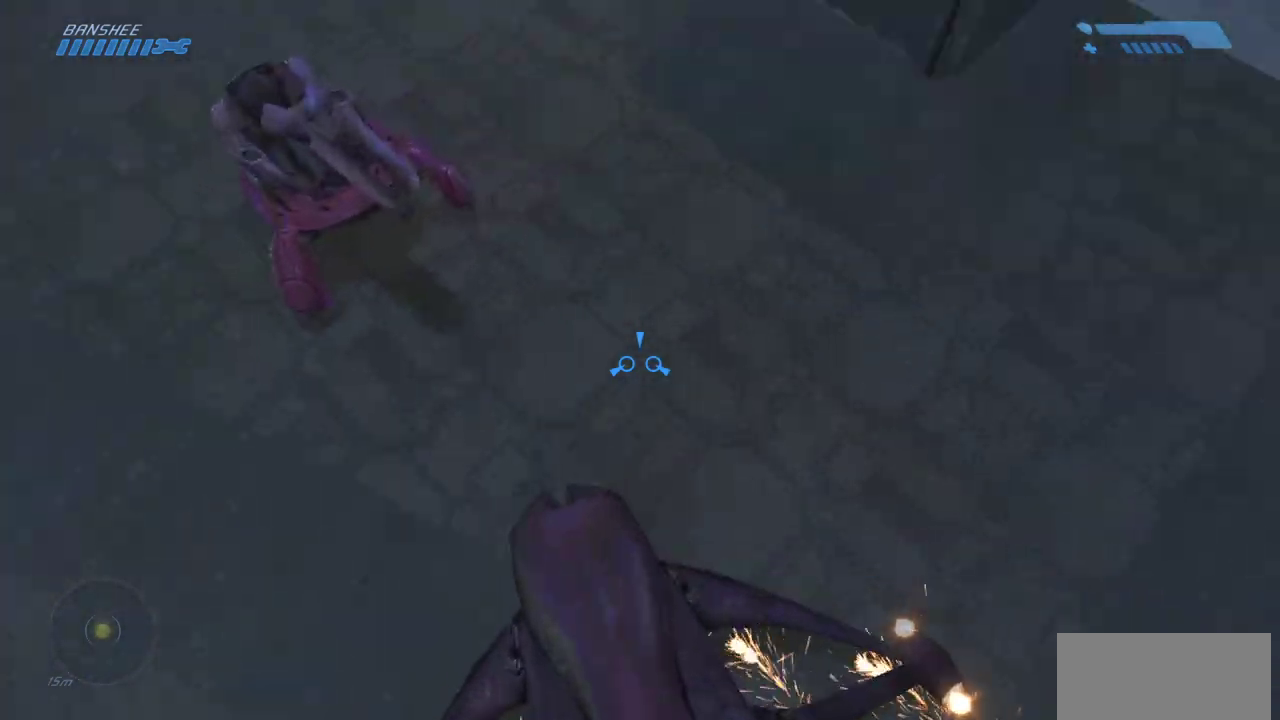
{"keys": [], "mouse": [], "events": []}
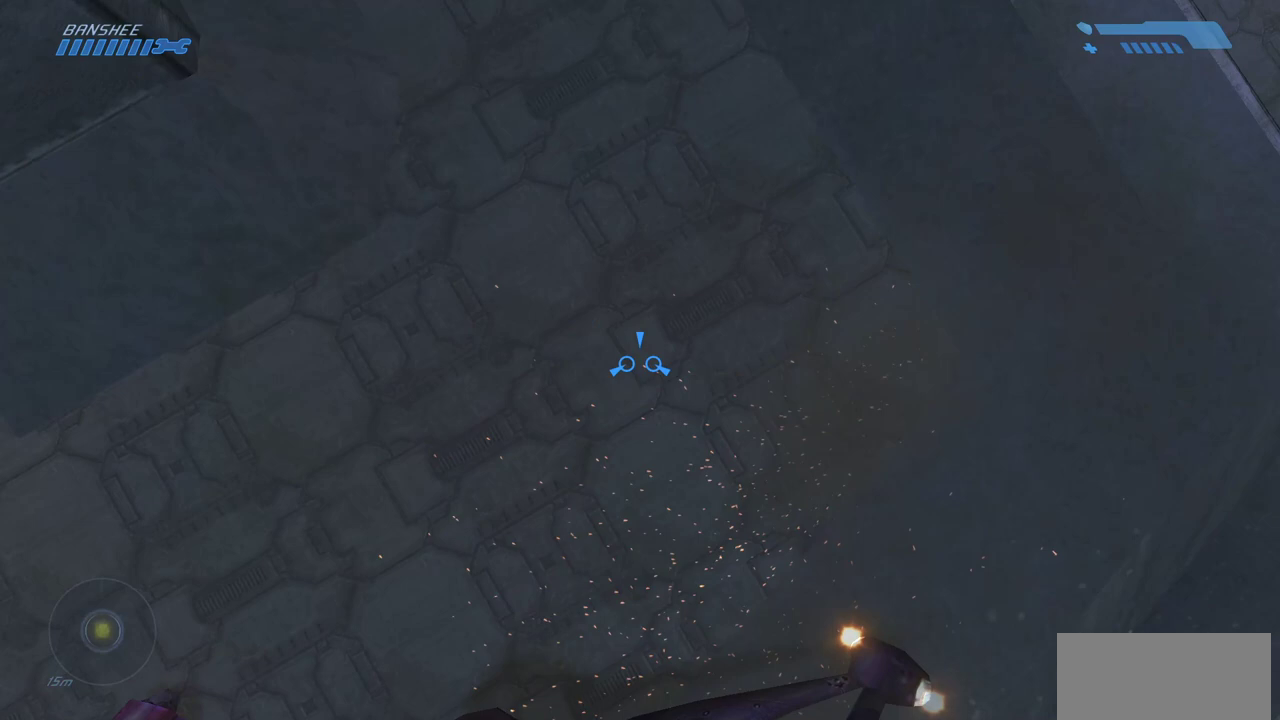
{"keys": ["w"], "mouse": [], "events": [[367, "w", "down"]]}
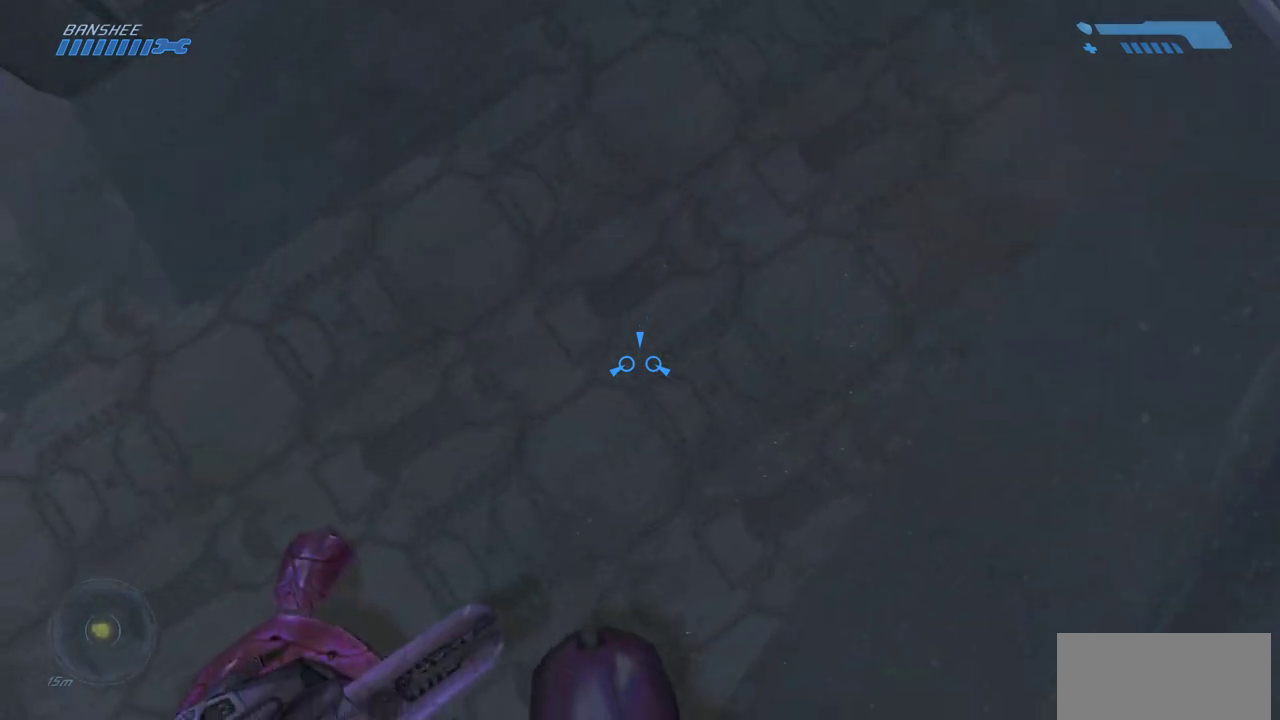
{"keys": ["w"], "mouse": [], "events": []}
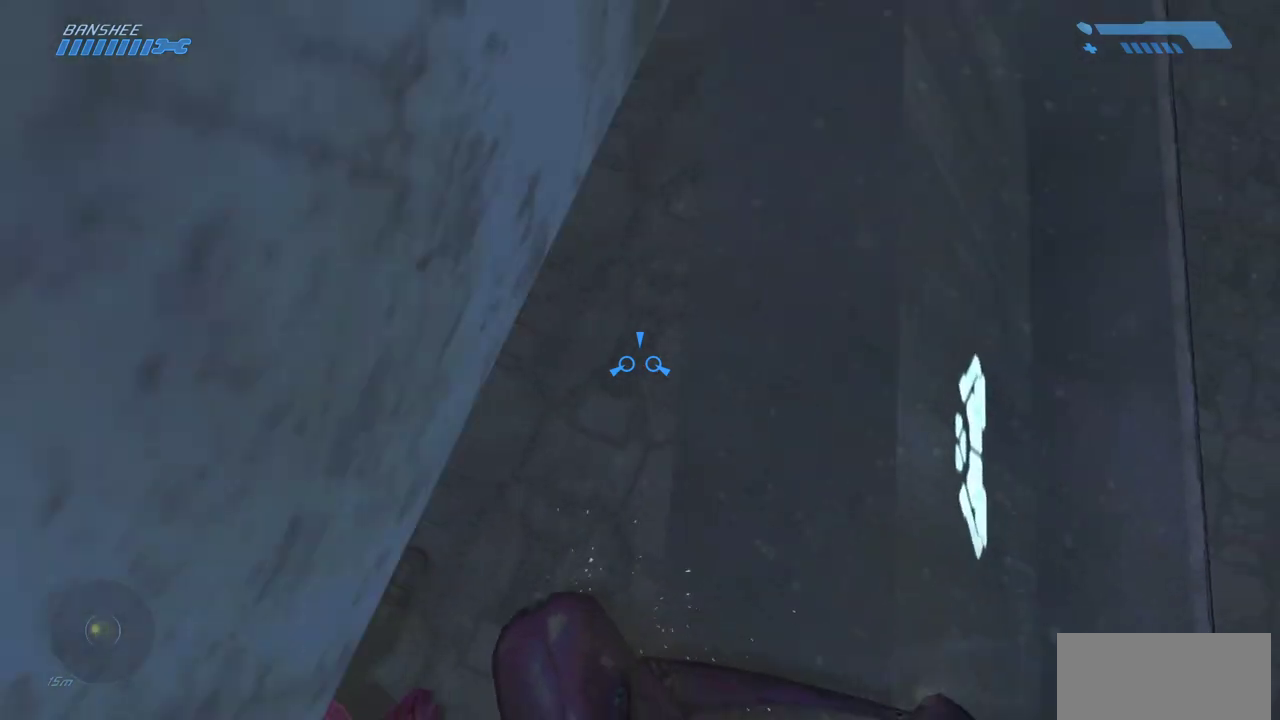
{"keys": [], "mouse": [], "events": [[417, "w", "up"]]}
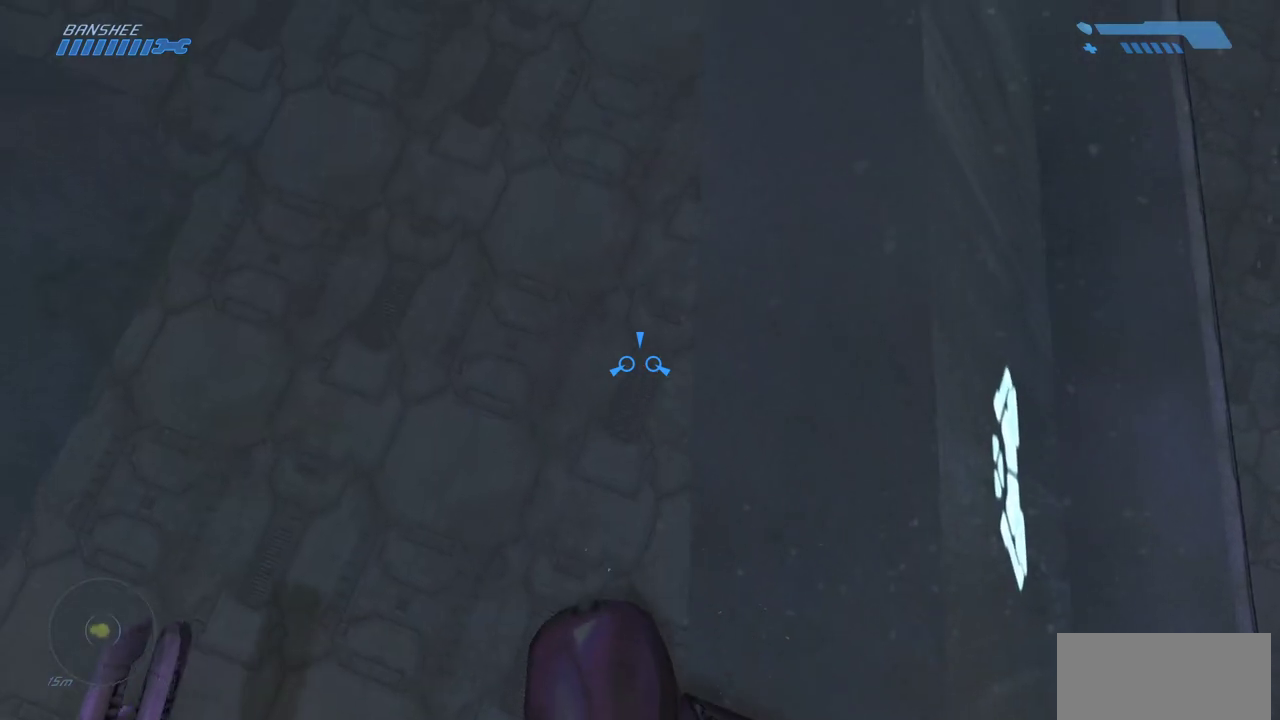
{"keys": ["w"], "mouse": [], "events": [[117, "w", "down"], [250, "w", "up"], [433, "w", "down"]]}
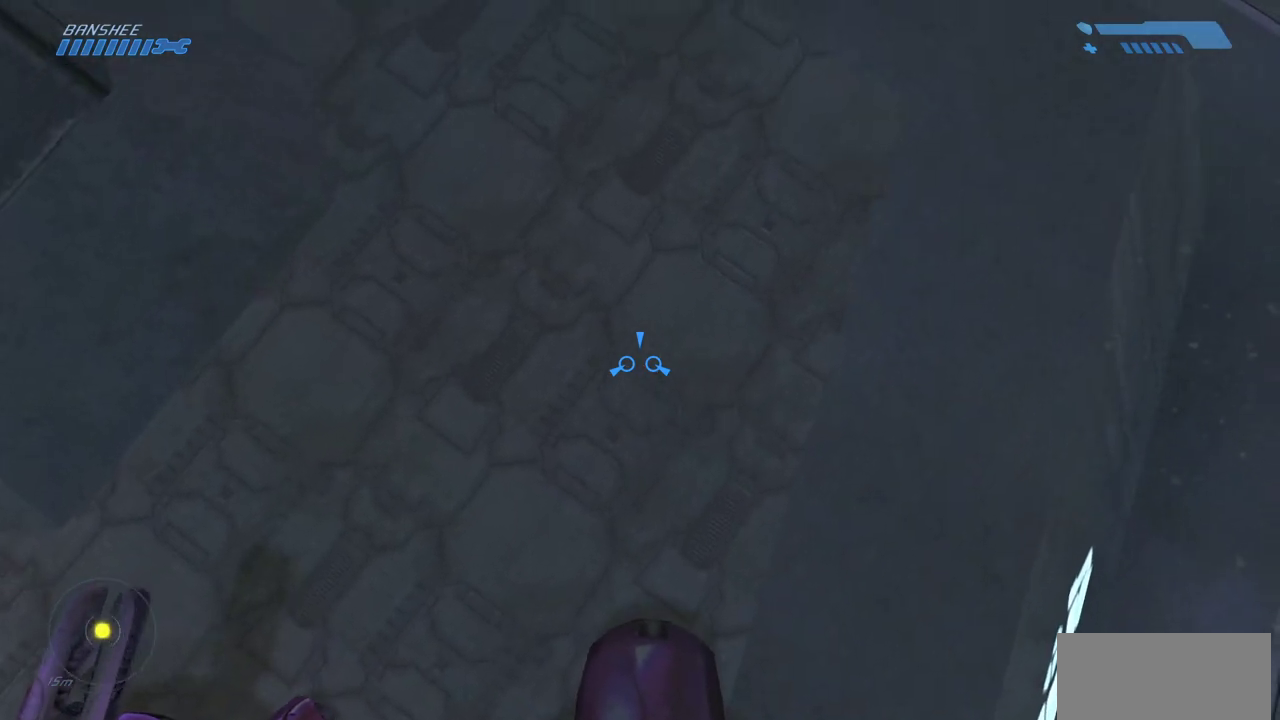
{"keys": [], "mouse": [], "events": [[83, "w", "up"], [233, "w", "down"], [317, "w", "up"]]}
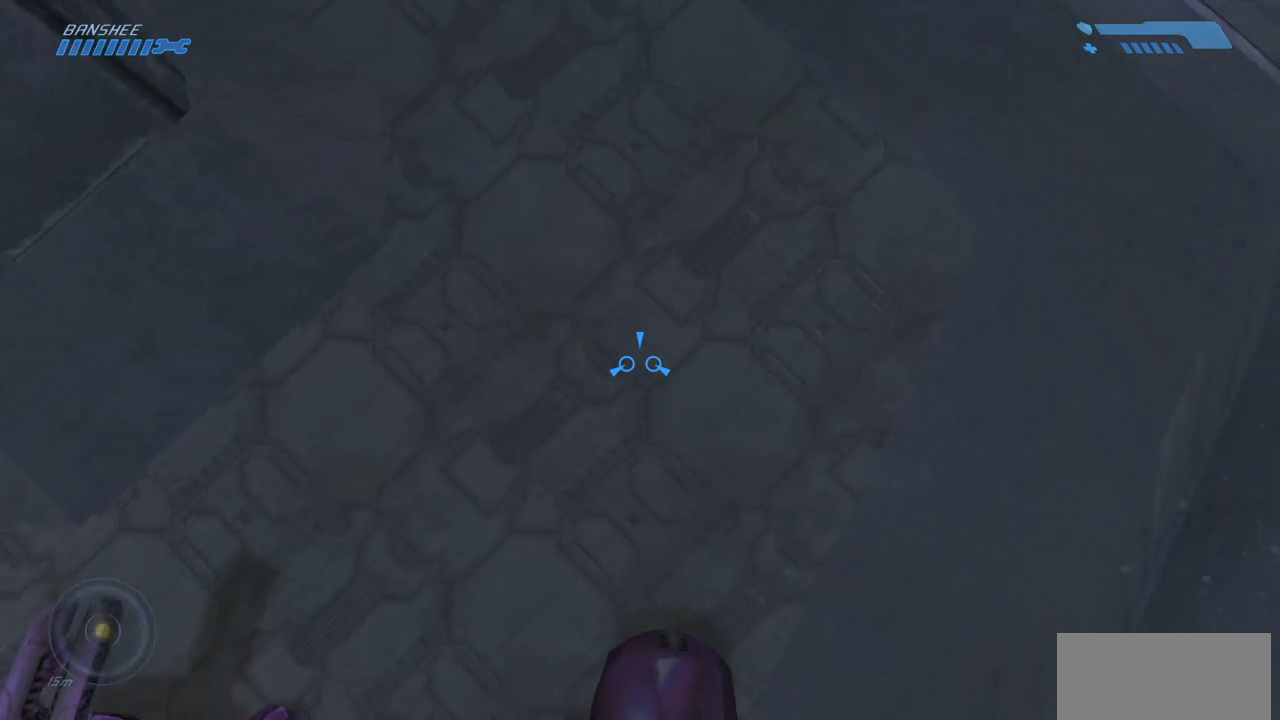
{"keys": [], "mouse": [], "events": []}